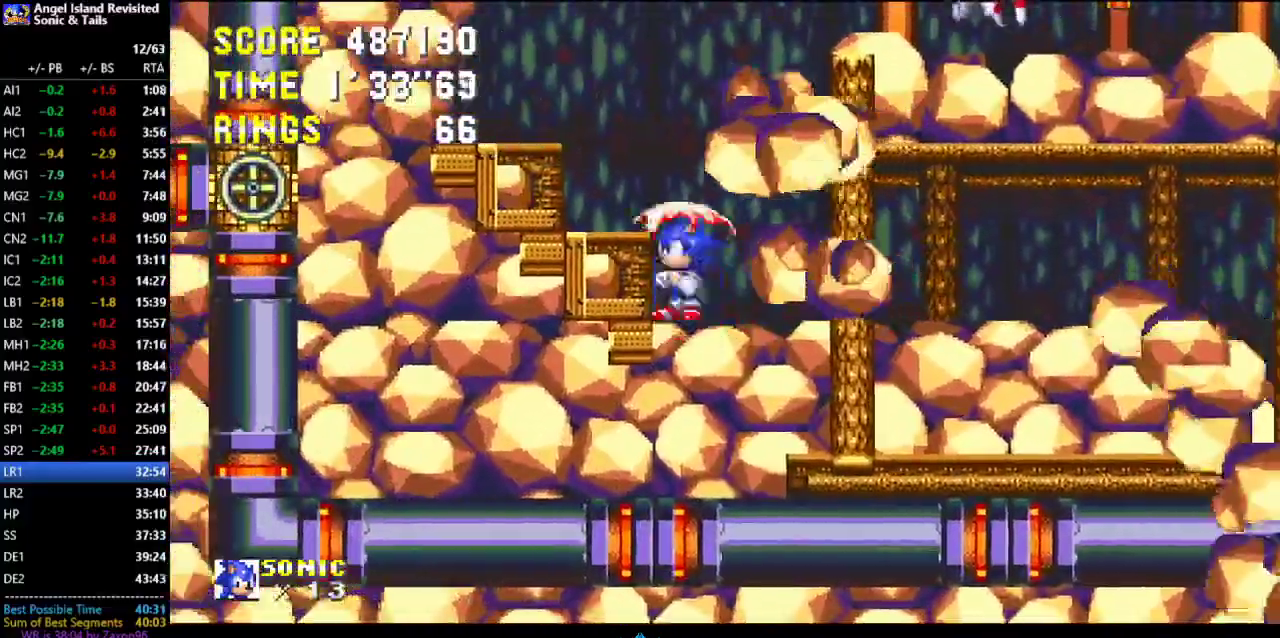
Gameplay with a controller (Xbox layout); each line is a JSON object with the inputs held at the frame after it. "events" lists button and stick changes between this image and that frame as [ms after this image, input, new state], when the widget could be followed in between. Not read: DPAD_RIGHT L1 L2 L3 R1 R2 R3 START.
{"buttons": ["A"], "left_stick": "center", "events": []}
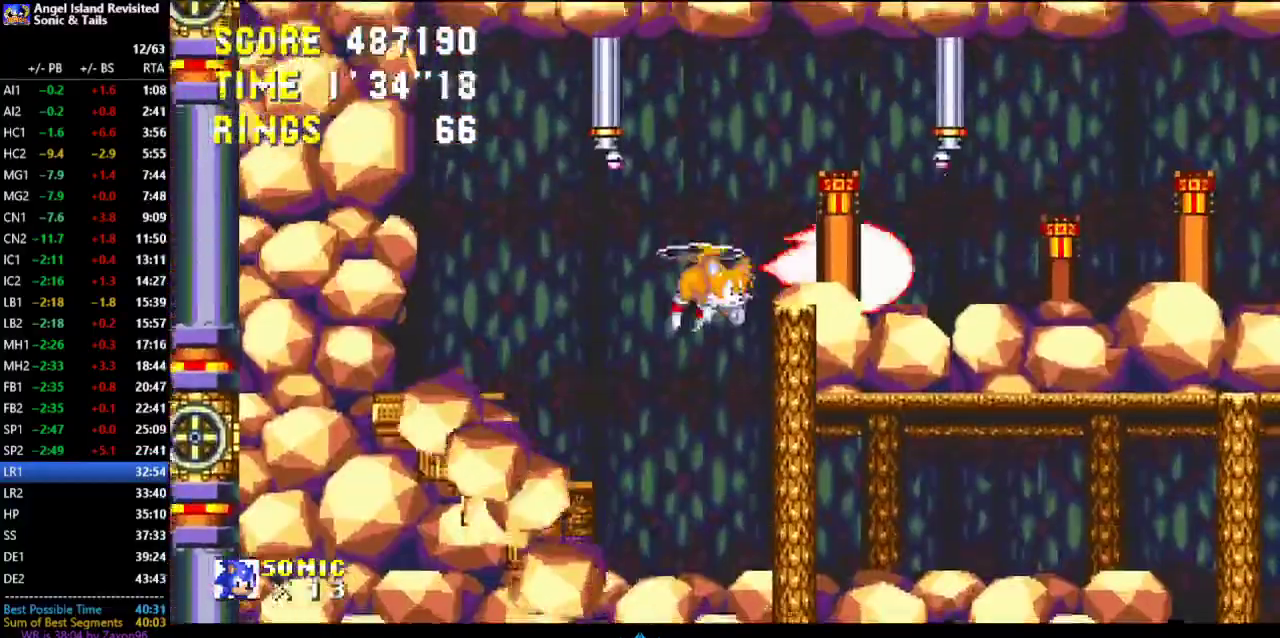
{"buttons": [], "left_stick": "center", "events": [[67, "A", "up"]]}
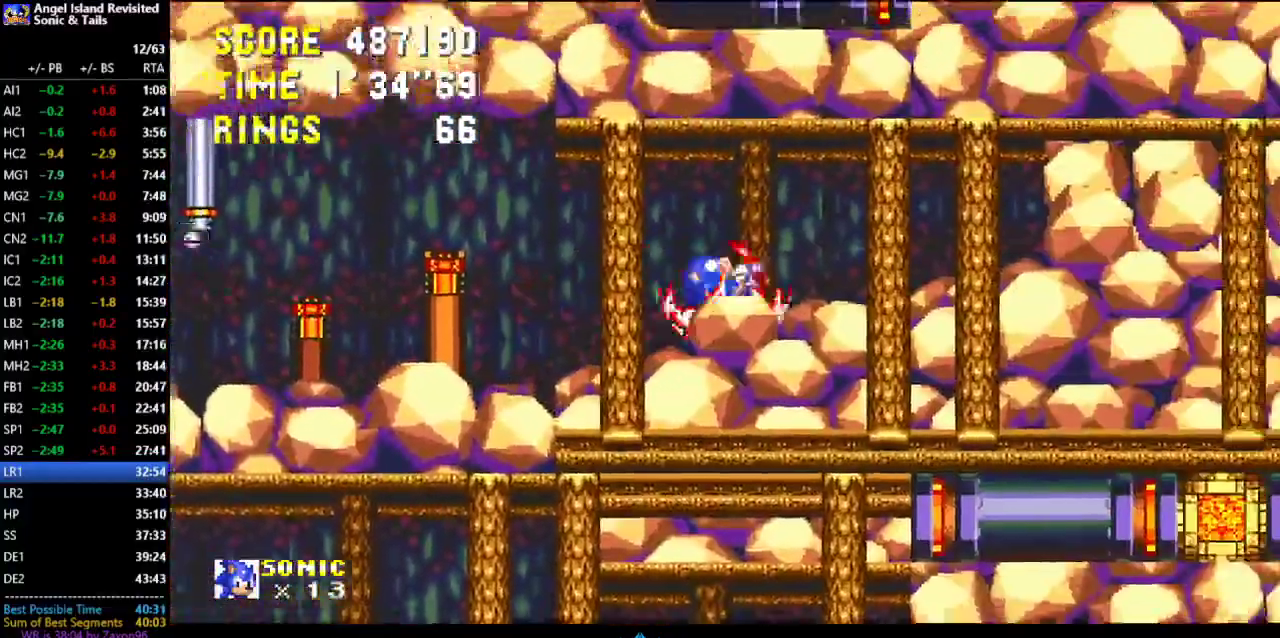
{"buttons": [], "left_stick": "center", "events": []}
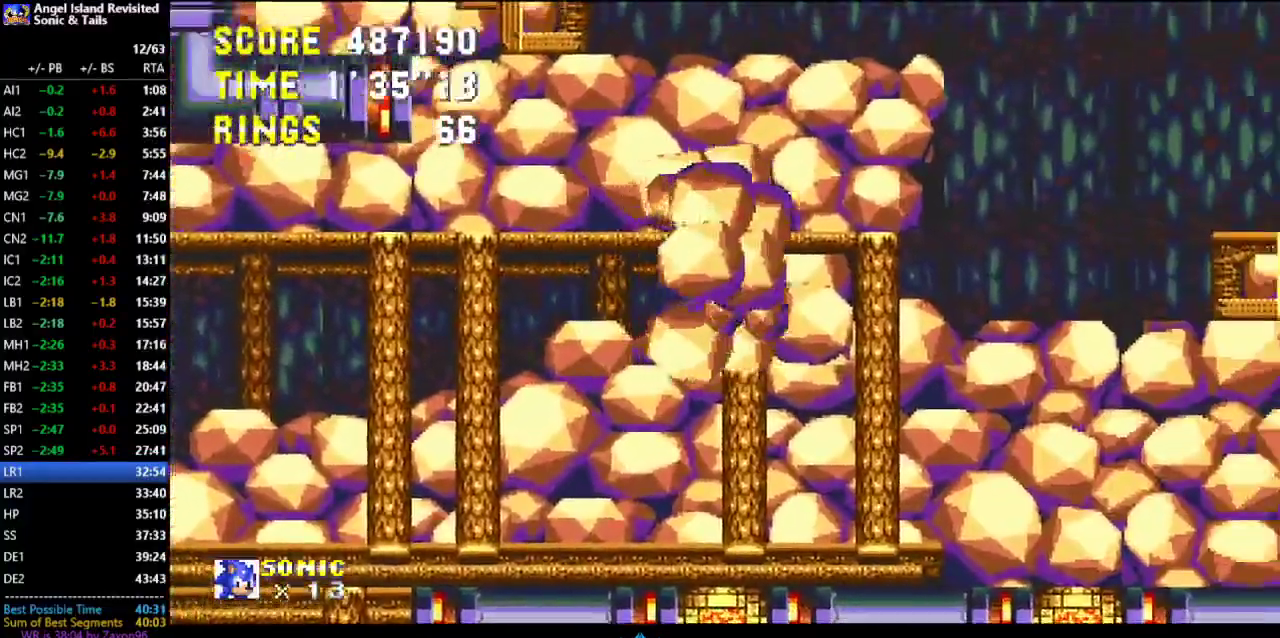
{"buttons": ["DPAD_LEFT"], "left_stick": "center", "events": [[83, "A", "down"], [283, "A", "up"], [400, "DPAD_LEFT", "down"]]}
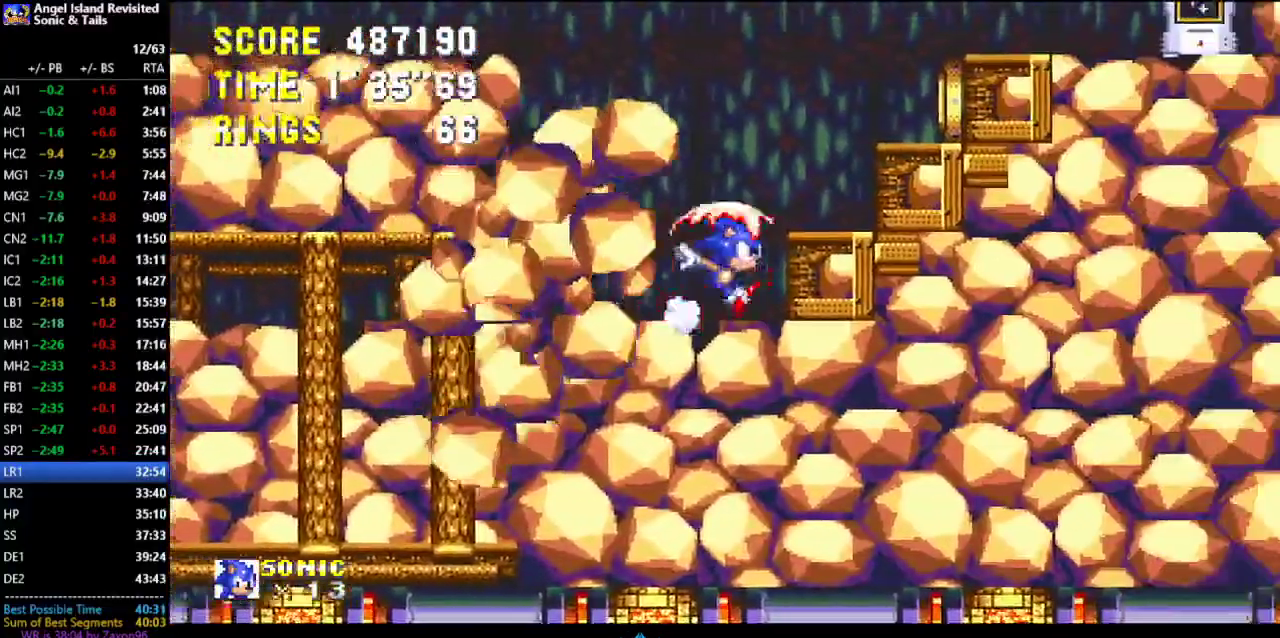
{"buttons": ["A", "DPAD_LEFT"], "left_stick": "center", "events": [[50, "A", "down"], [400, "A", "up"], [450, "A", "down"]]}
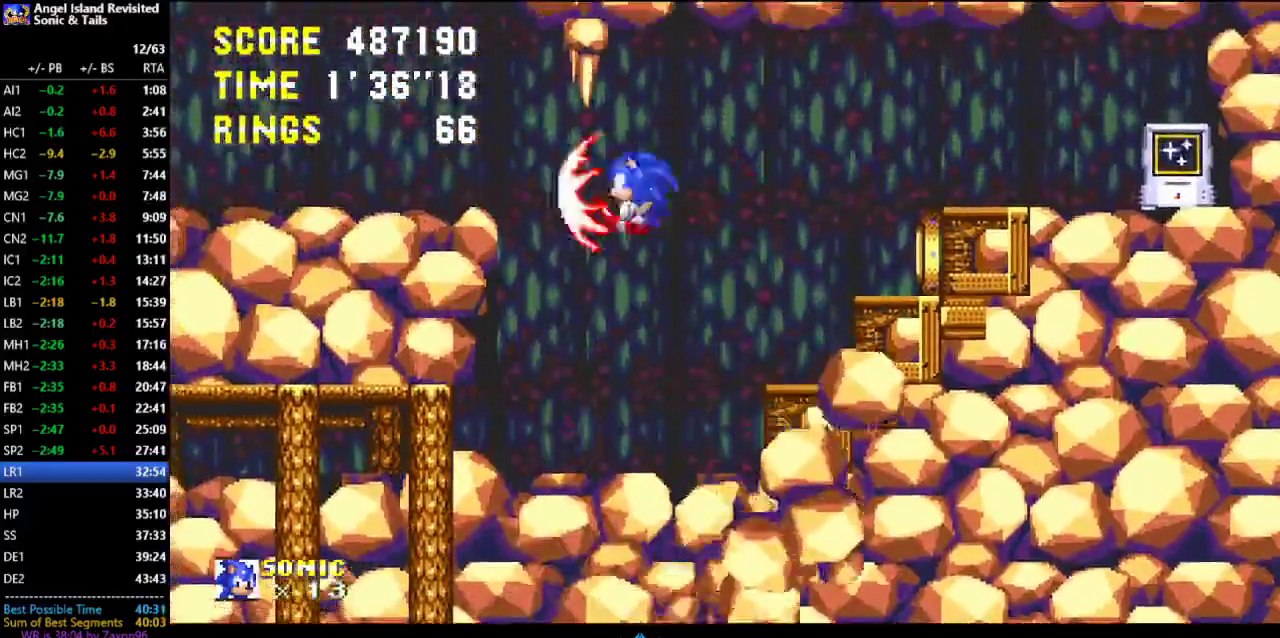
{"buttons": ["A", "DPAD_LEFT"], "left_stick": "center", "events": [[200, "A", "up"], [317, "A", "down"]]}
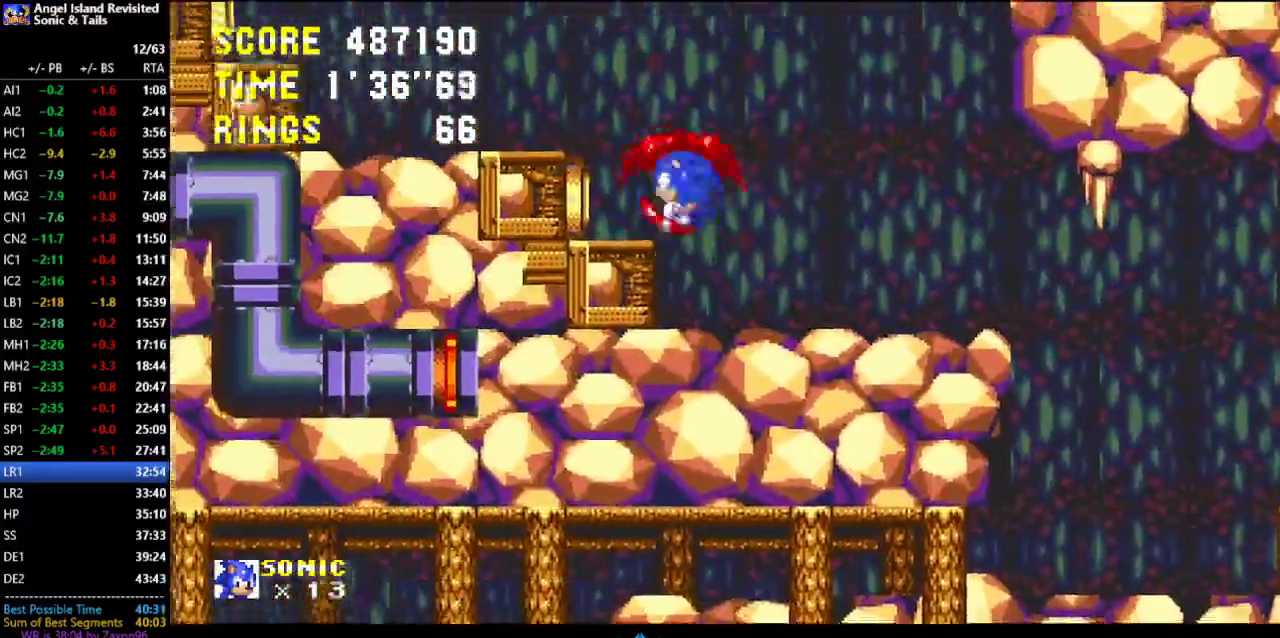
{"buttons": ["A", "DPAD_LEFT"], "left_stick": "center", "events": [[17, "A", "up"], [67, "A", "down"], [217, "A", "up"], [300, "A", "down"], [433, "A", "up"], [500, "A", "down"]]}
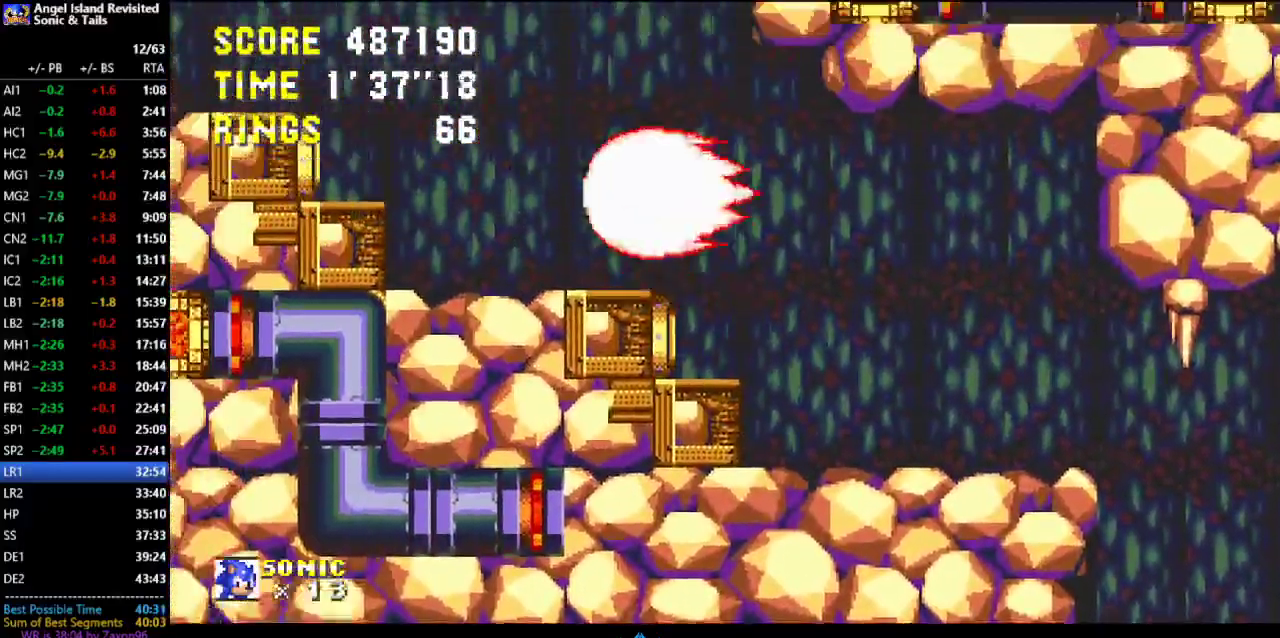
{"buttons": ["A", "DPAD_LEFT"], "left_stick": "center", "events": [[100, "A", "up"], [283, "A", "down"], [450, "A", "up"], [500, "A", "down"]]}
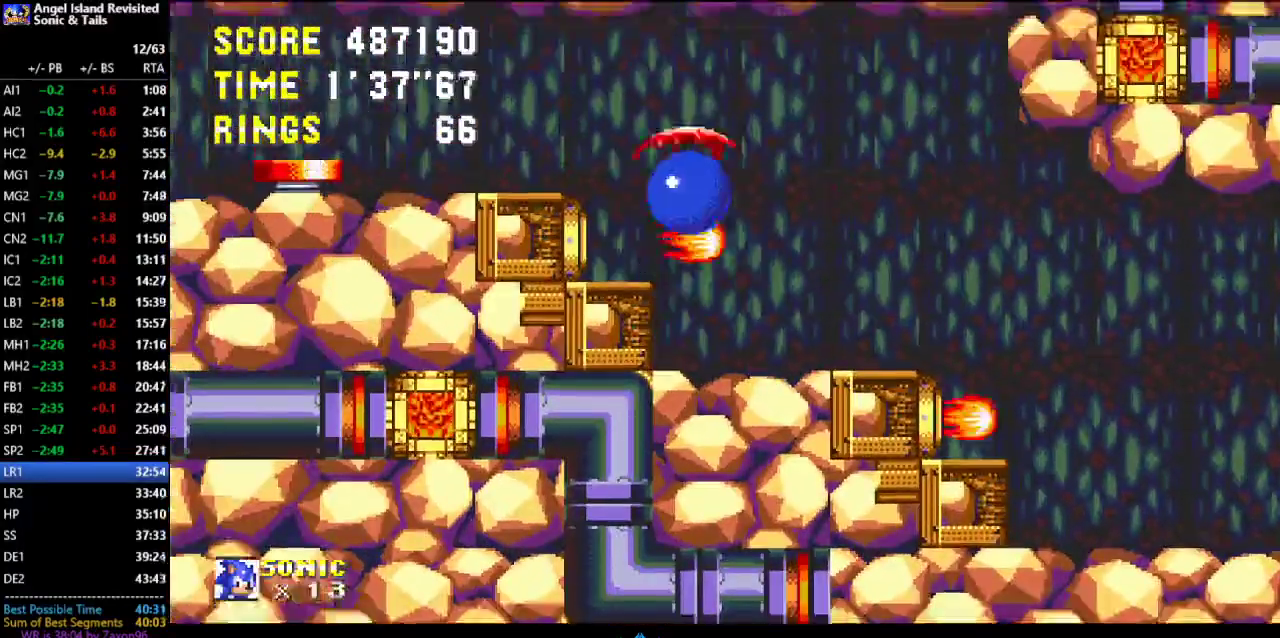
{"buttons": ["DPAD_LEFT"], "left_stick": "center", "events": [[167, "A", "up"], [317, "A", "down"], [383, "A", "up"]]}
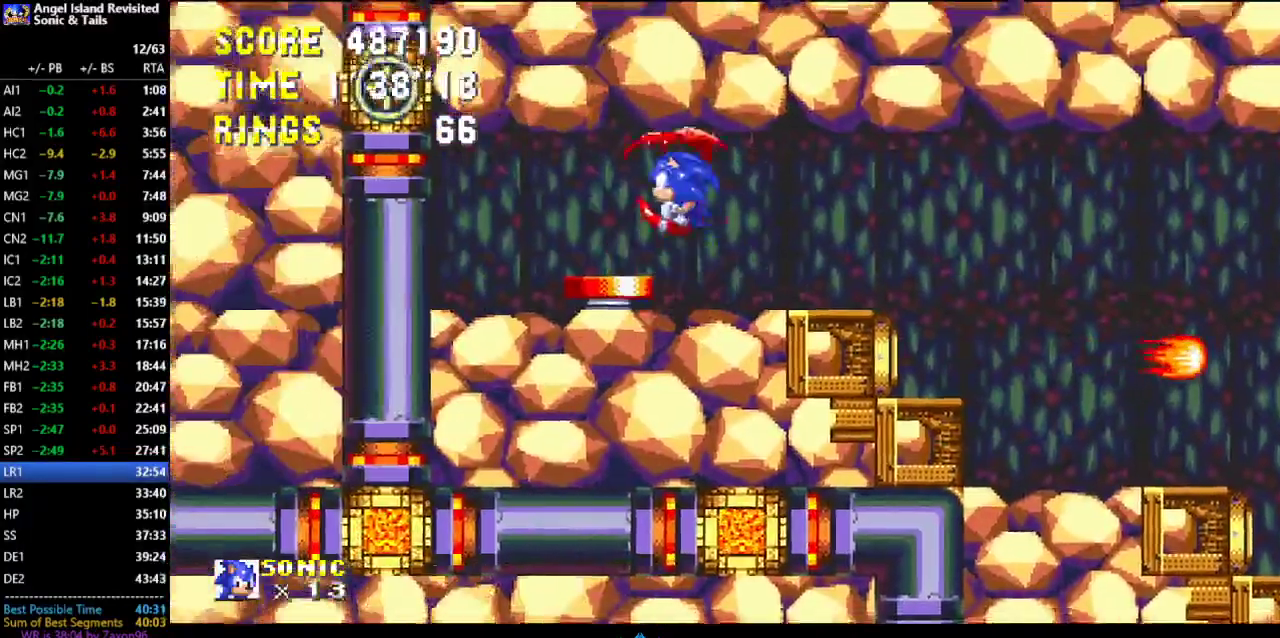
{"buttons": ["DPAD_LEFT"], "left_stick": "center", "events": [[17, "DPAD_LEFT", "up"], [350, "DPAD_LEFT", "down"]]}
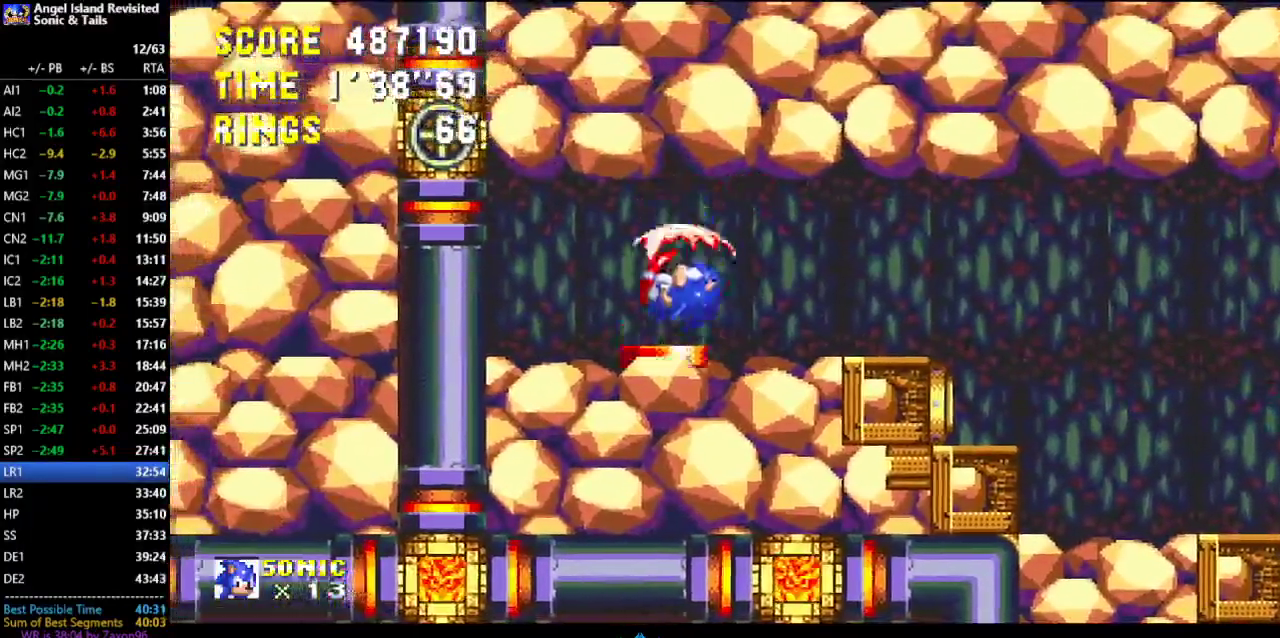
{"buttons": [], "left_stick": "center", "events": [[17, "DPAD_LEFT", "up"]]}
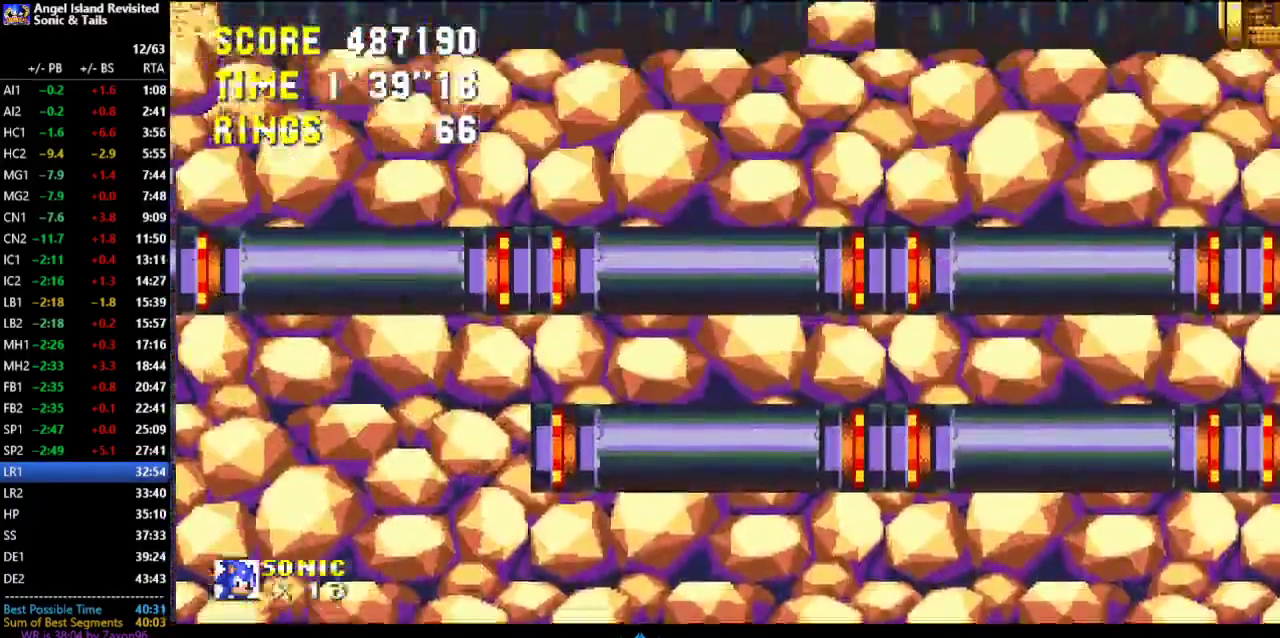
{"buttons": [], "left_stick": "center", "events": []}
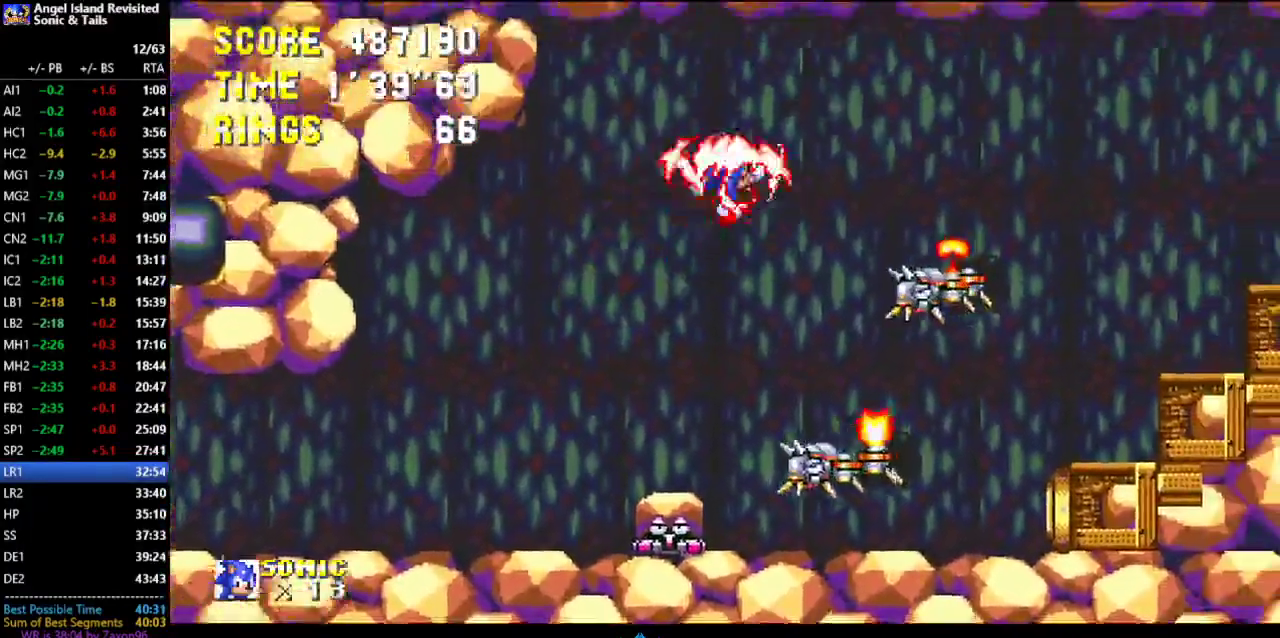
{"buttons": [], "left_stick": "center", "events": [[217, "DPAD_DOWN", "down"], [233, "DPAD_LEFT", "down"], [267, "DPAD_DOWN", "up"], [383, "DPAD_LEFT", "up"]]}
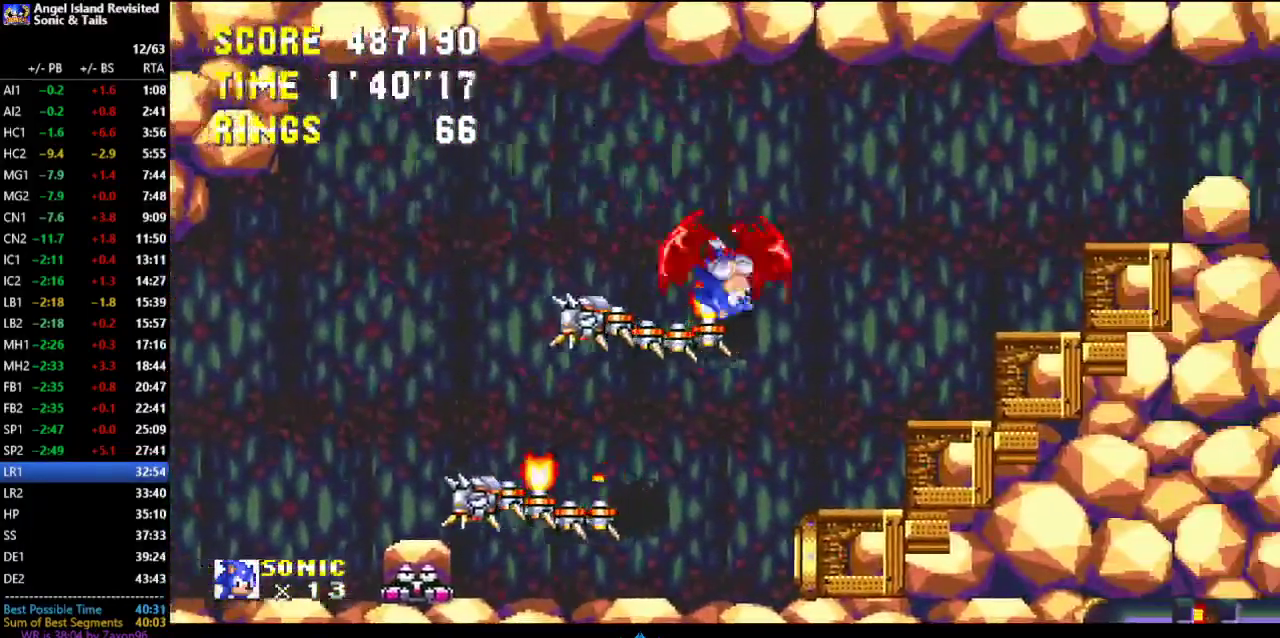
{"buttons": [], "left_stick": "center", "events": []}
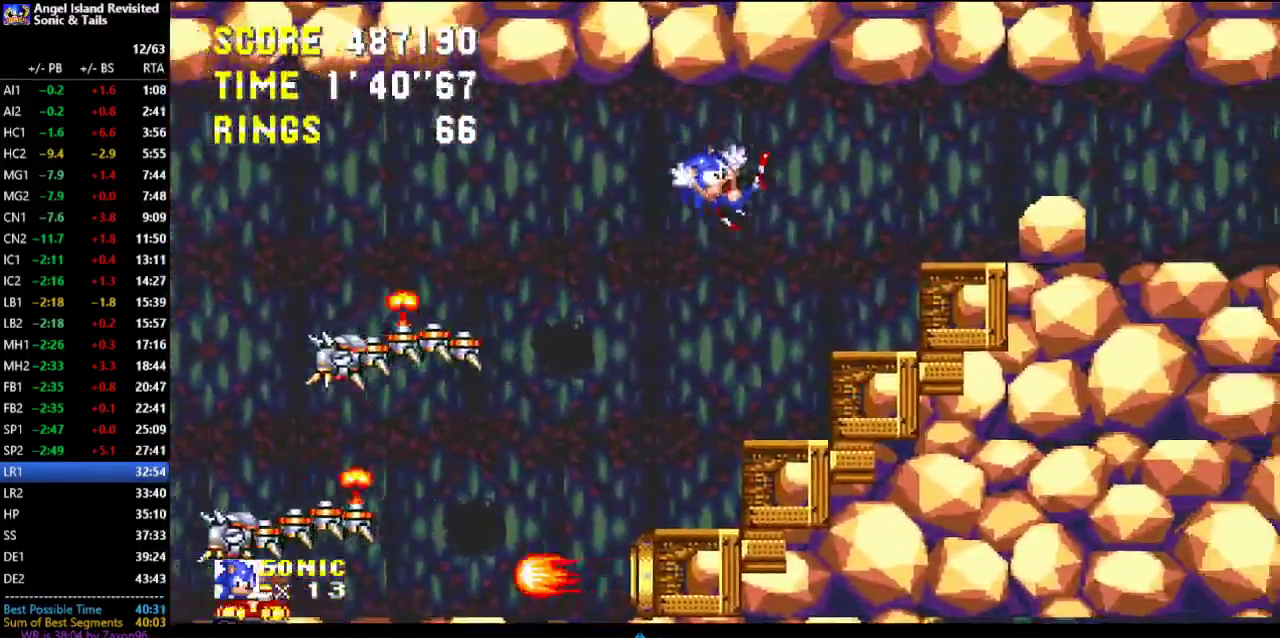
{"buttons": [], "left_stick": "center", "events": [[283, "A", "down"], [467, "A", "up"]]}
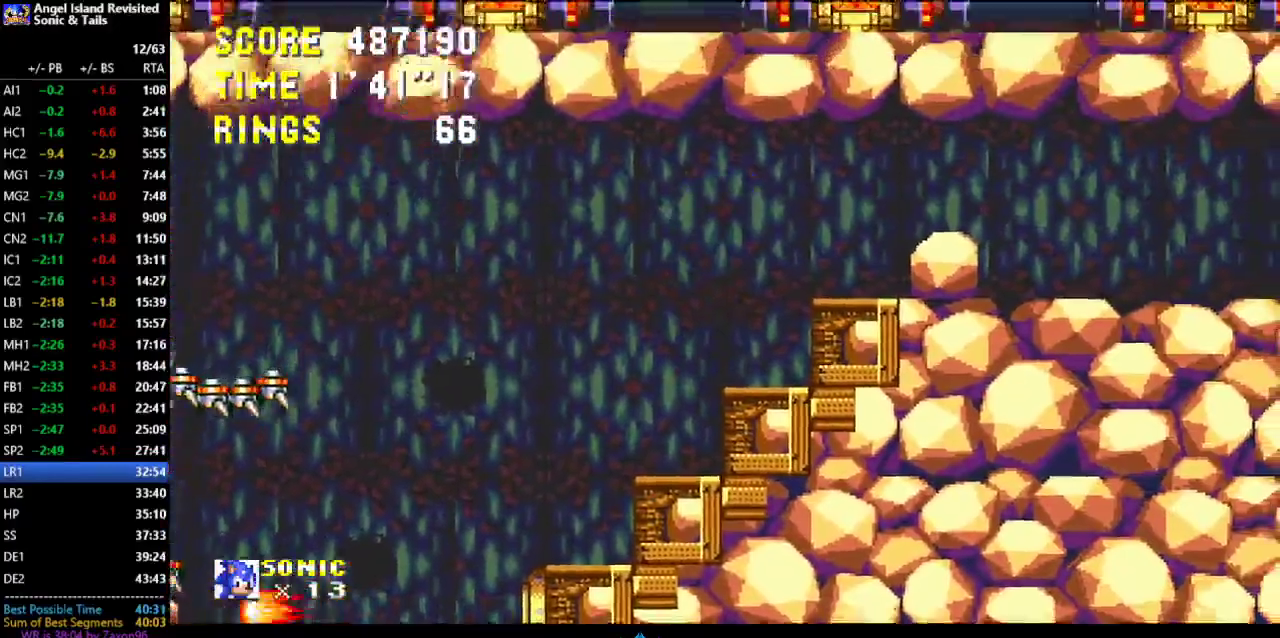
{"buttons": ["A"], "left_stick": "center", "events": [[17, "A", "down"]]}
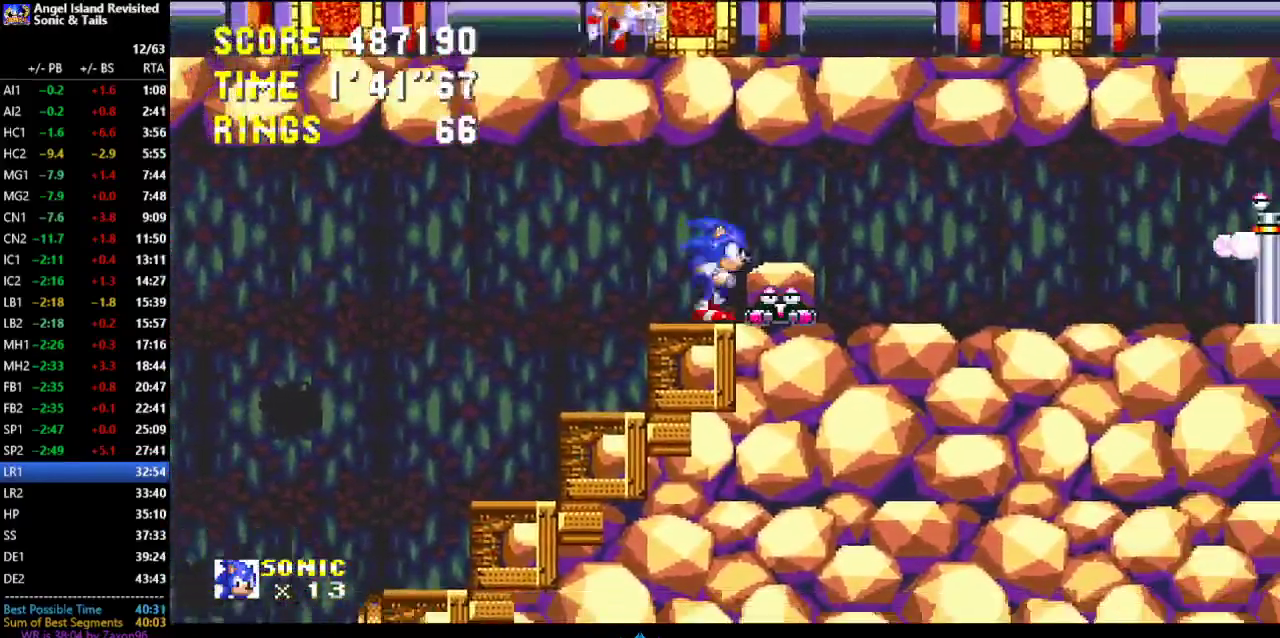
{"buttons": ["A"], "left_stick": "center", "events": []}
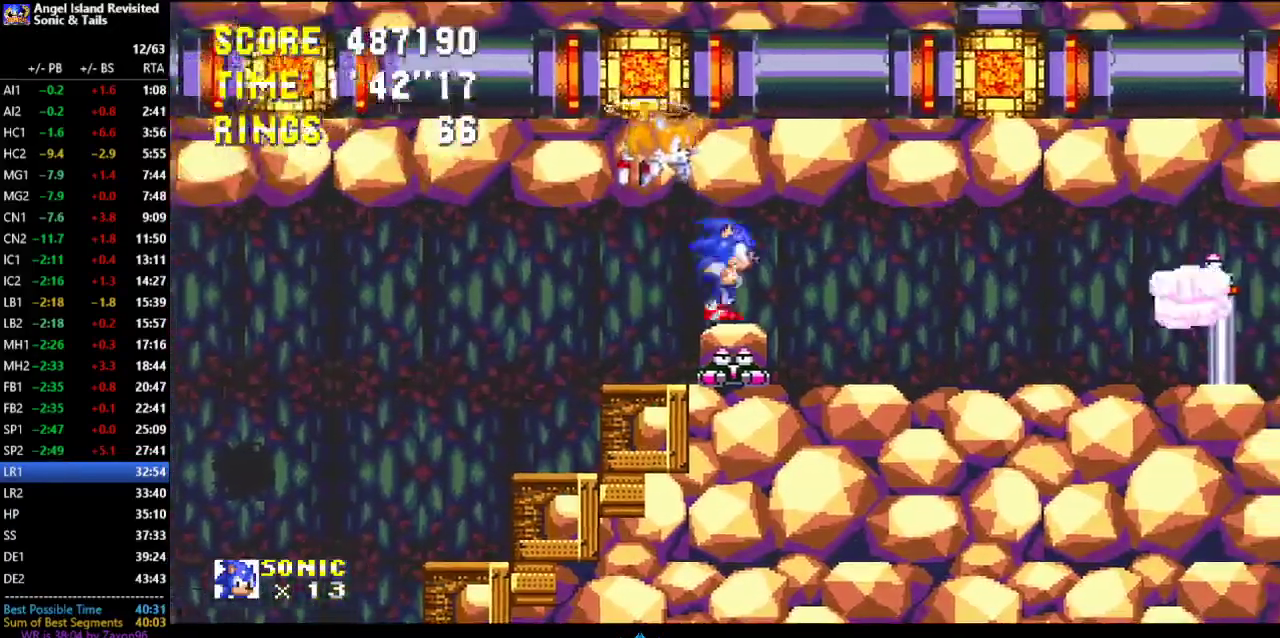
{"buttons": [], "left_stick": "center", "events": [[300, "A", "up"]]}
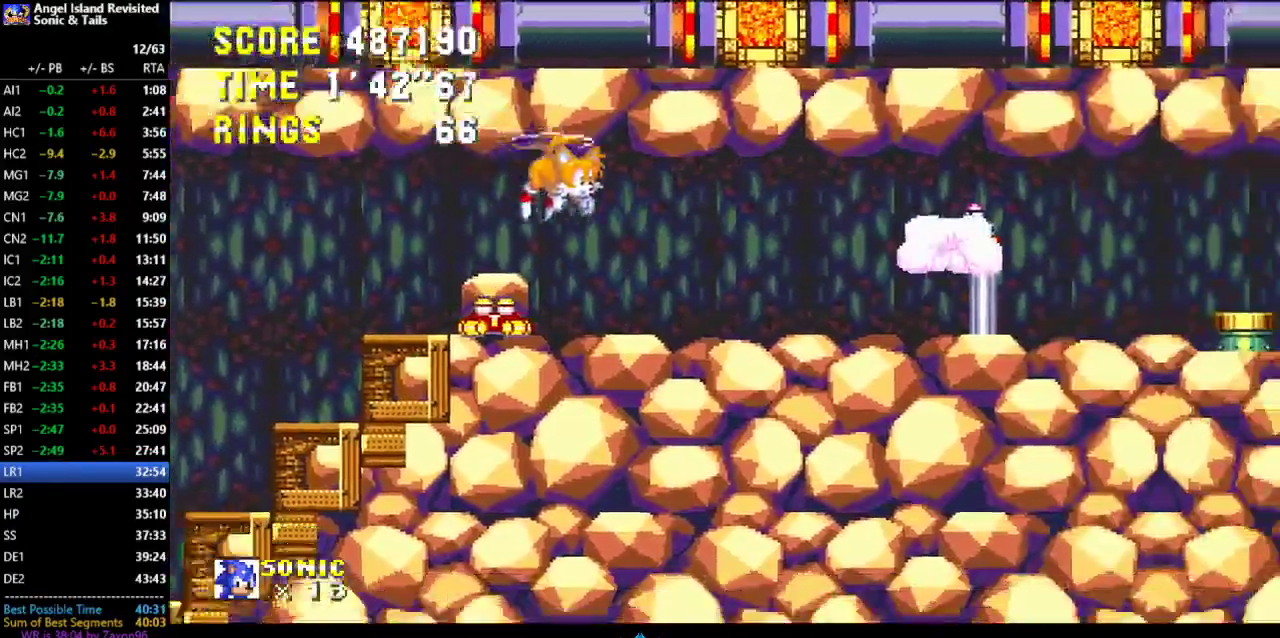
{"buttons": [], "left_stick": "center", "events": [[33, "A", "down"], [100, "A", "up"], [167, "A", "down"], [283, "A", "up"]]}
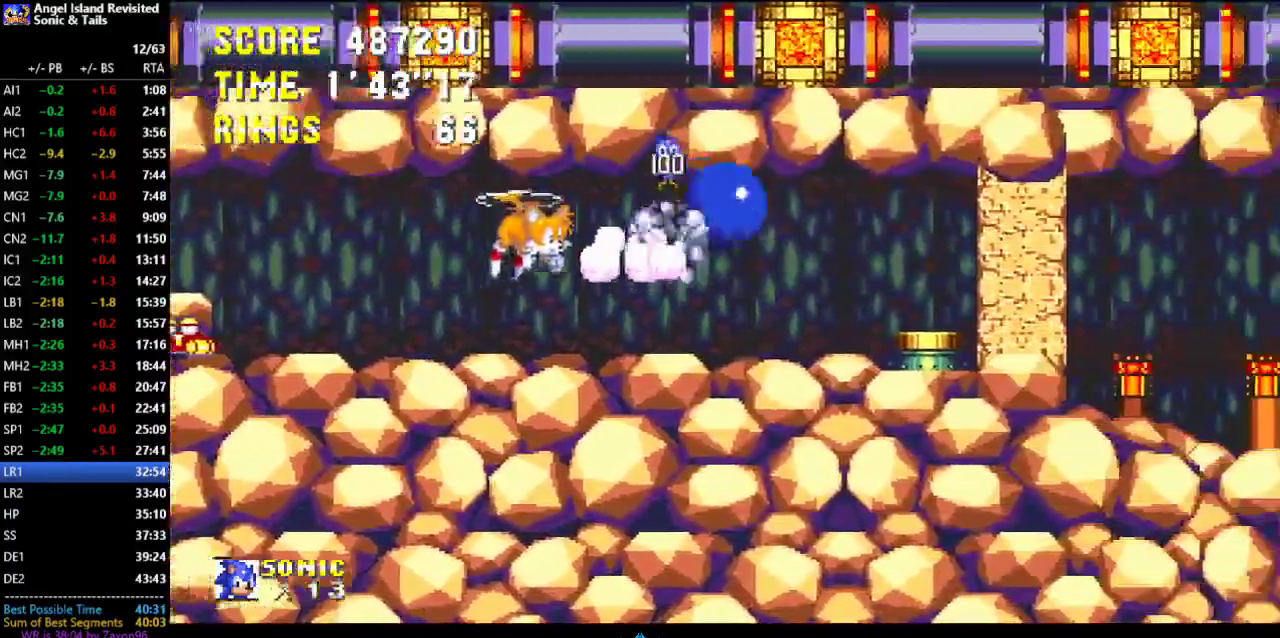
{"buttons": ["C"], "left_stick": "center"}
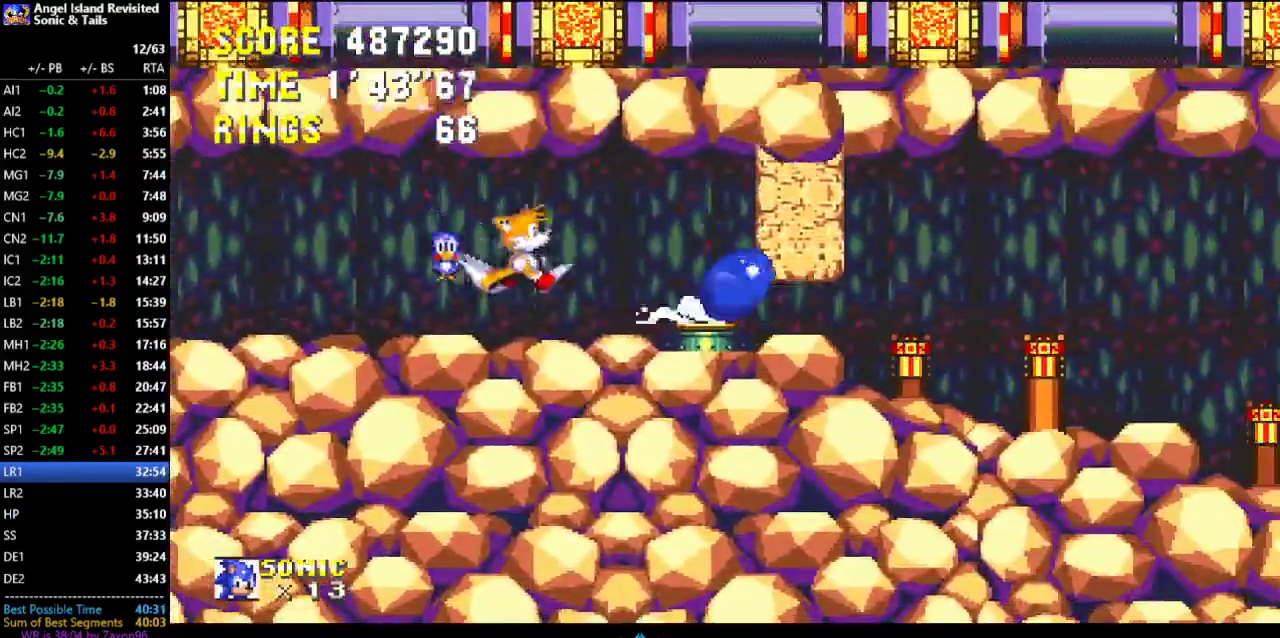
{"buttons": [], "left_stick": "center"}
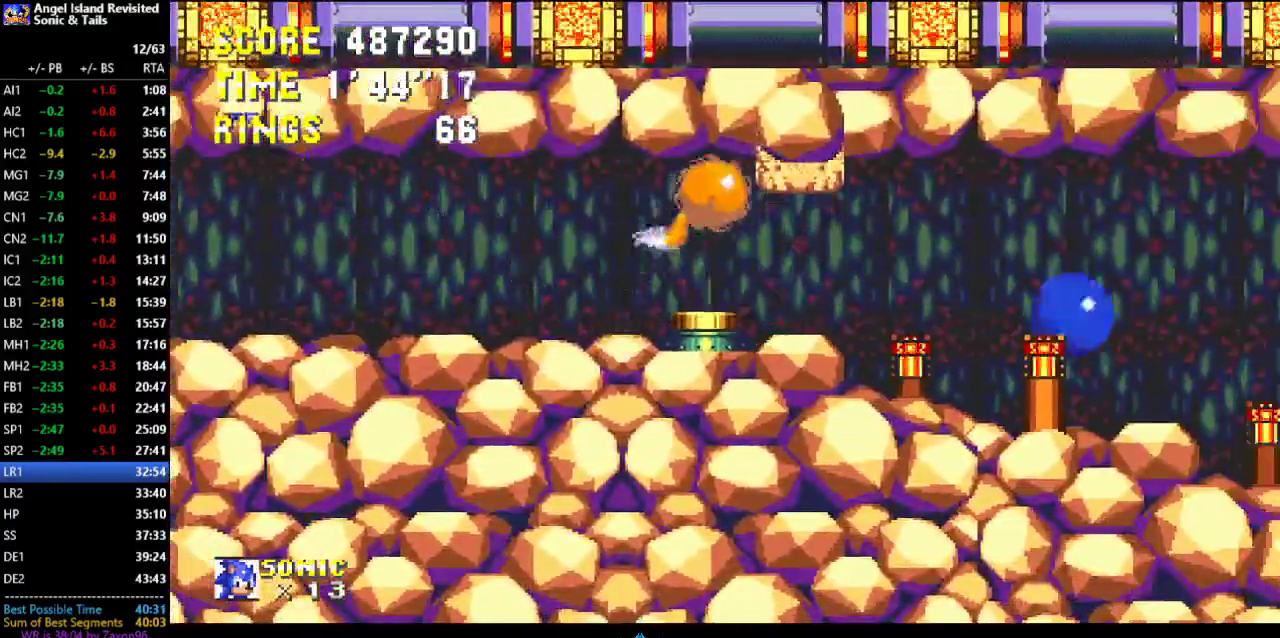
{"buttons": ["B"], "left_stick": "center", "events": [[283, "B", "down"], [367, "B", "up"], [417, "B", "down"]]}
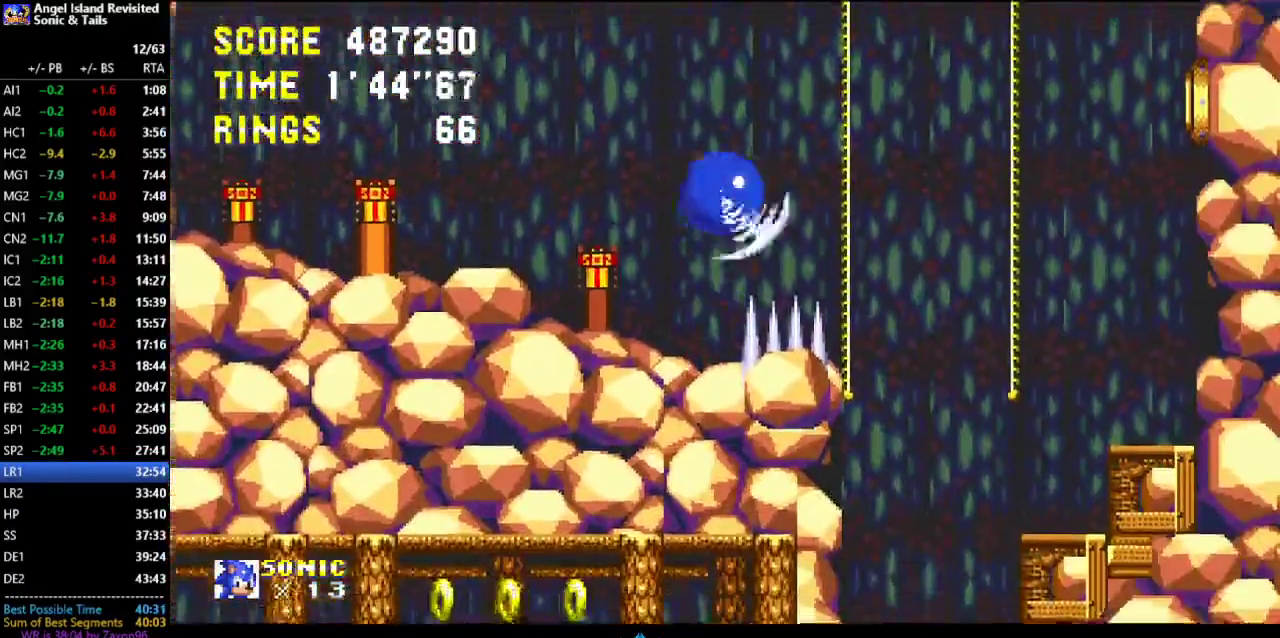
{"buttons": ["B", "DPAD_LEFT"], "left_stick": "center", "events": [[450, "DPAD_LEFT", "down"]]}
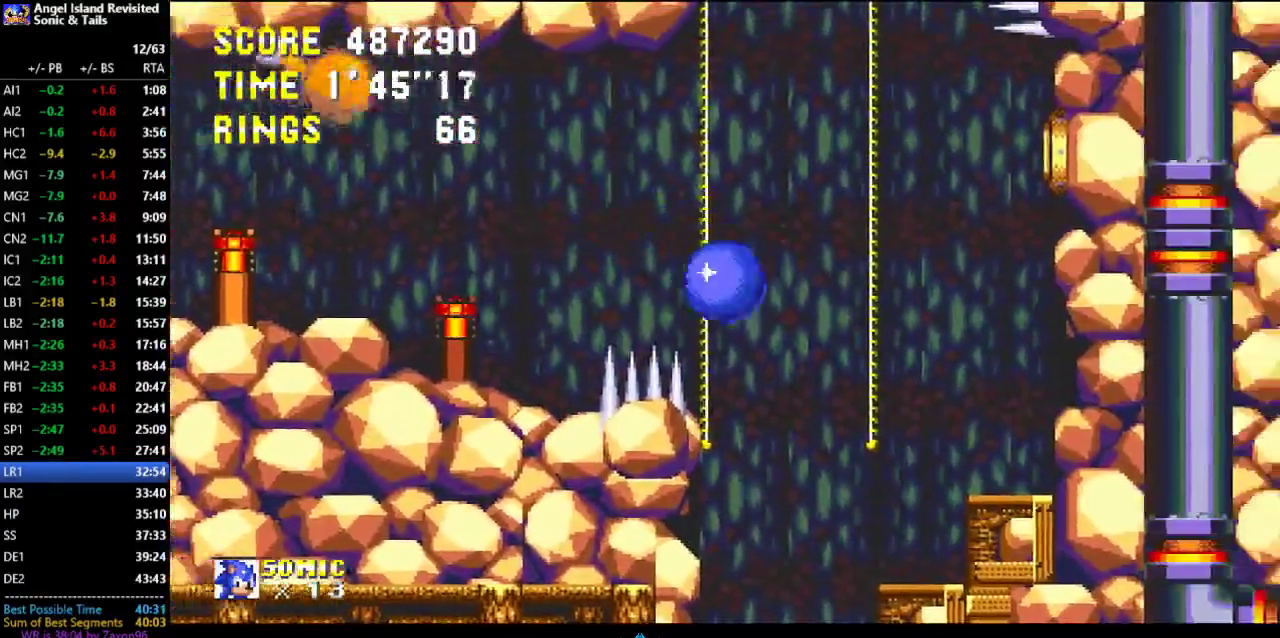
{"buttons": ["B"], "left_stick": "center", "events": [[417, "DPAD_LEFT", "up"]]}
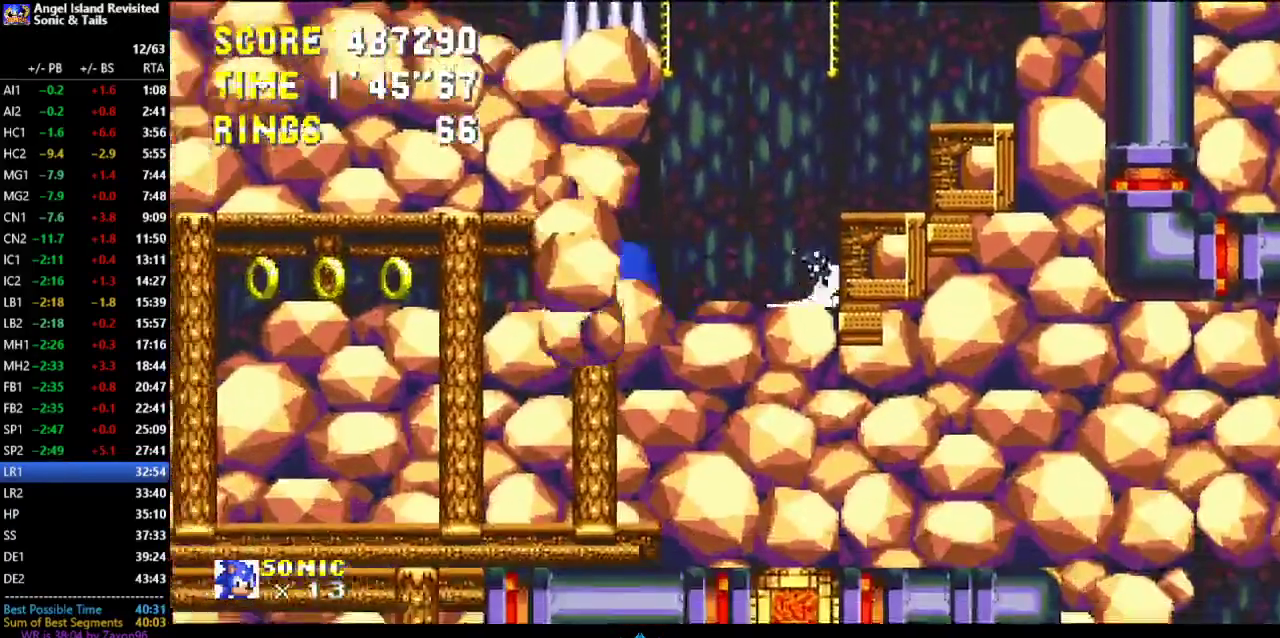
{"buttons": ["DPAD_LEFT"], "left_stick": "center", "events": [[200, "DPAD_LEFT", "down"], [250, "B", "up"]]}
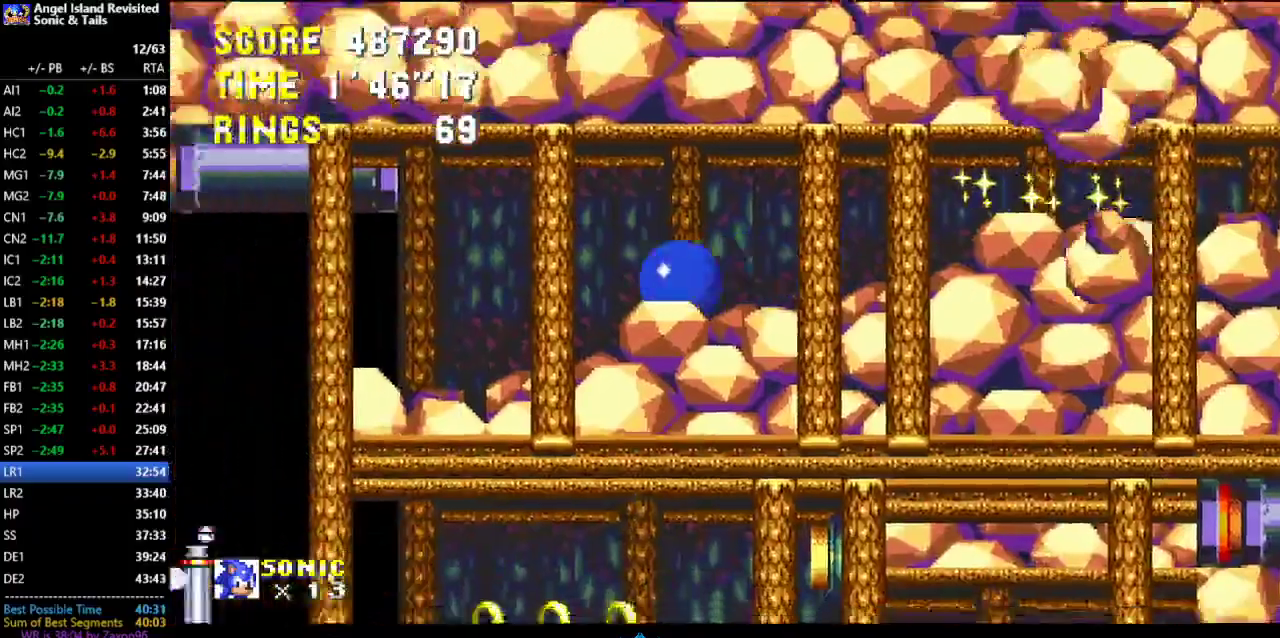
{"buttons": ["B"], "left_stick": "center", "events": [[83, "DPAD_LEFT", "up"], [133, "B", "down"], [183, "B", "up"], [233, "B", "down"]]}
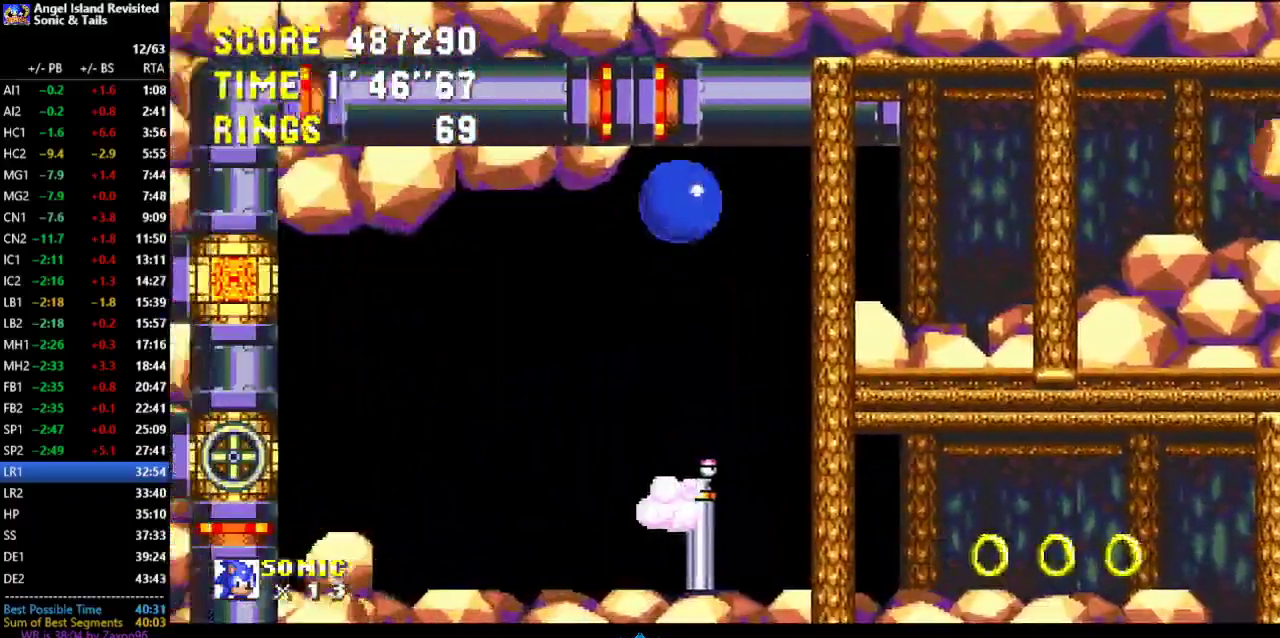
{"buttons": ["B"], "left_stick": "center", "events": []}
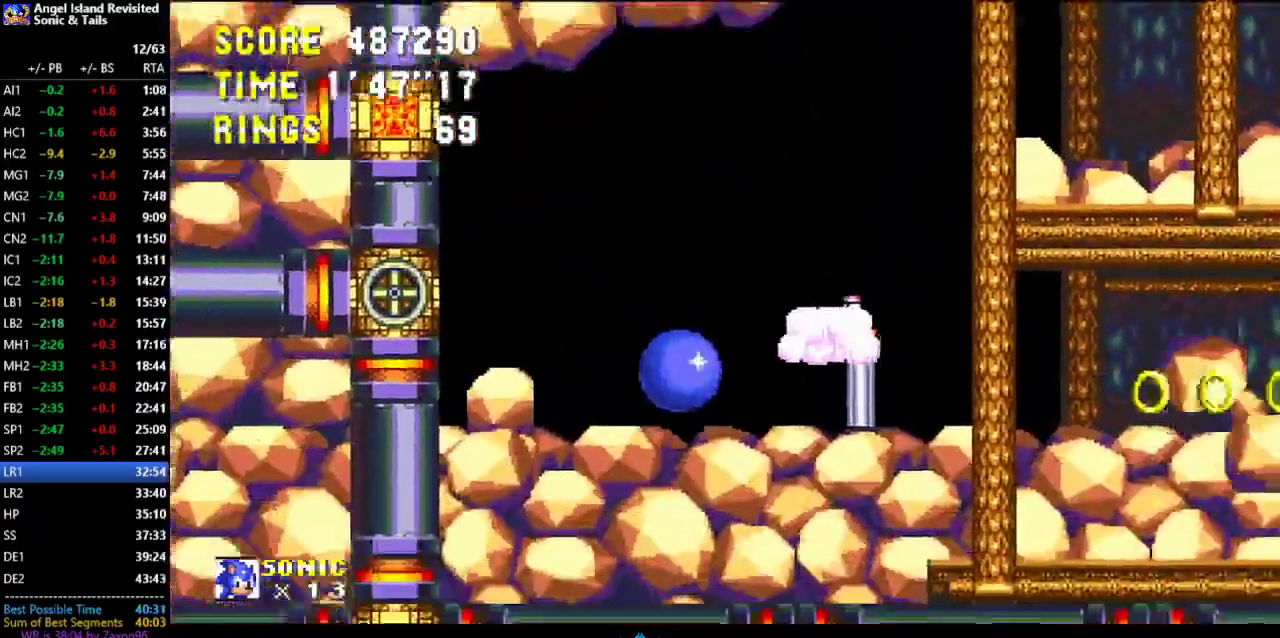
{"buttons": ["B"], "left_stick": "center", "events": [[133, "B", "up"], [467, "B", "down"]]}
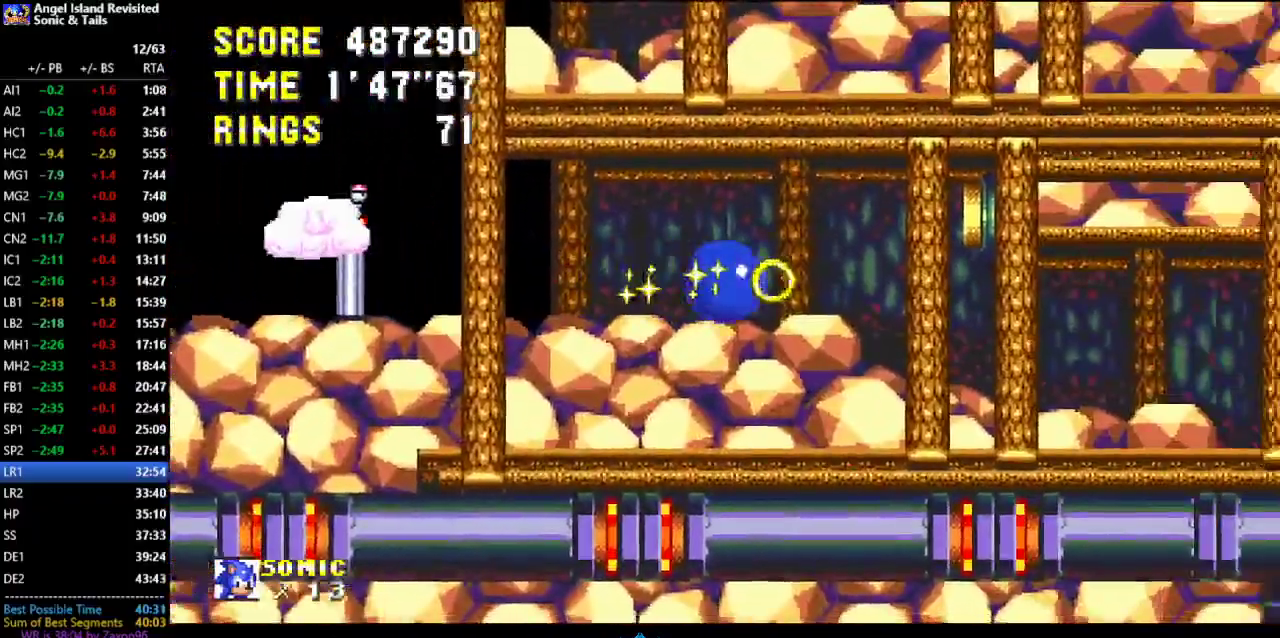
{"buttons": [], "left_stick": "center", "events": [[67, "B", "up"]]}
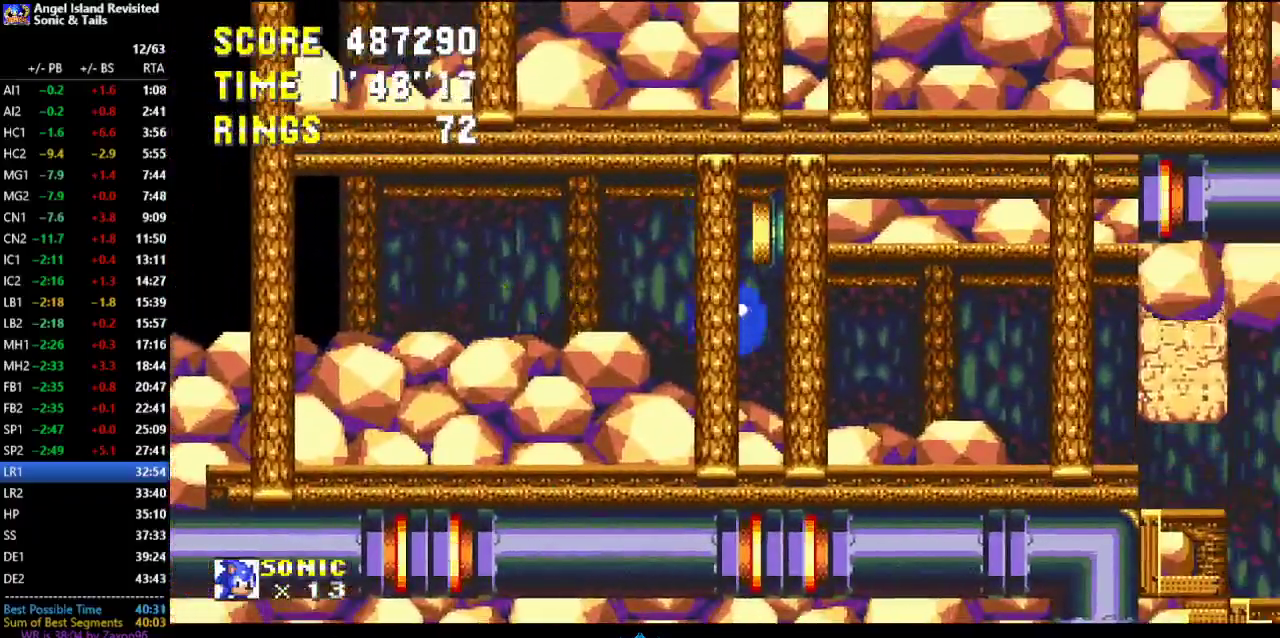
{"buttons": [], "left_stick": "center", "events": [[167, "C", "down"], [217, "C", "up"]]}